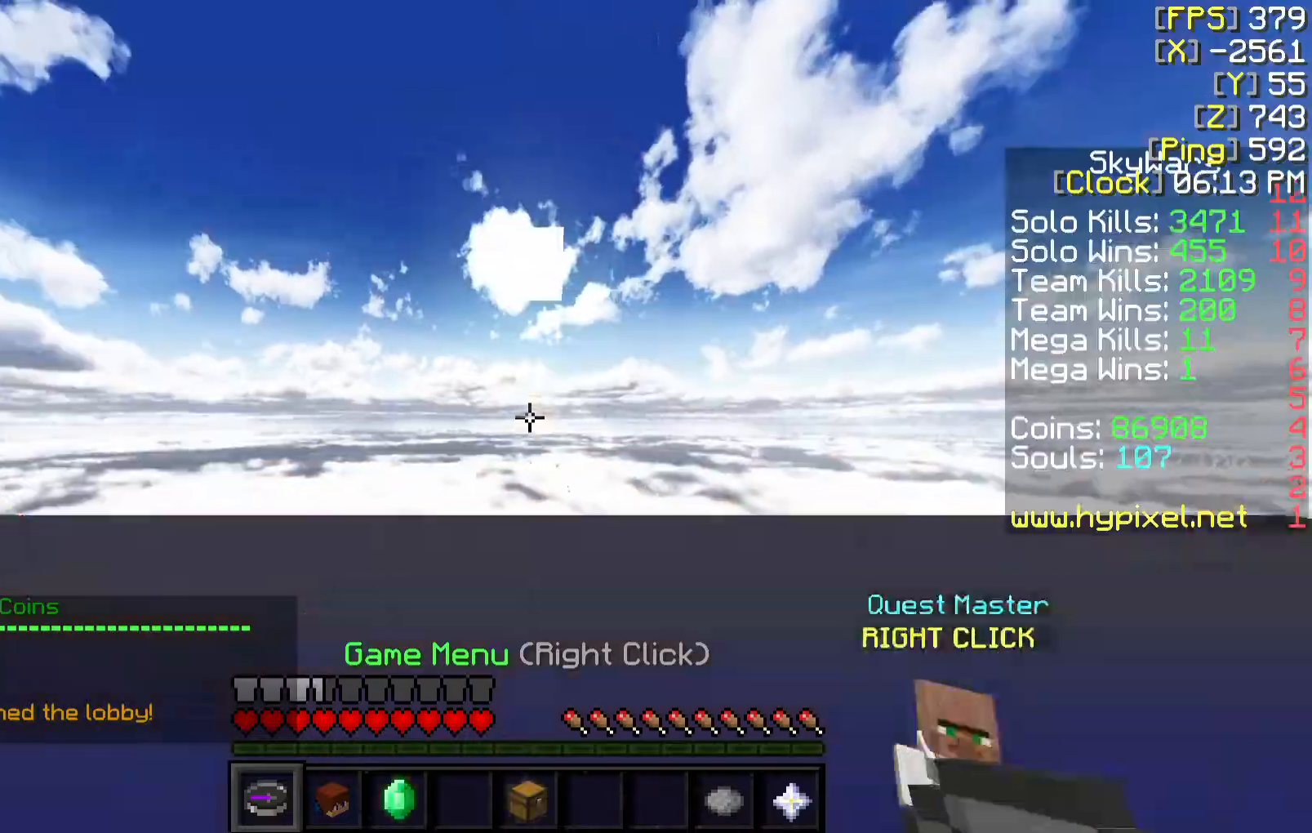
Gameplay with keyboard and mouse; each line is a JSON object with the keys and mouse buttons held at the frame after it. "events" lists presses ("down") and releases ("up") of "a", "d", "s", "w", "mouse_left" and "mouse_right" between this image and that frame as [ms after this image, input, new state], when the widget could be followed in between. "mouse_left", "mouse_right" = the "left", "right" buttons of the "mouse" list. No other keys are recorded. Fast repeated clicks can show as one long hold. Mouse movement is not recorded.
{"keys": ["w"], "mouse": [], "events": [[317, "w", "down"]]}
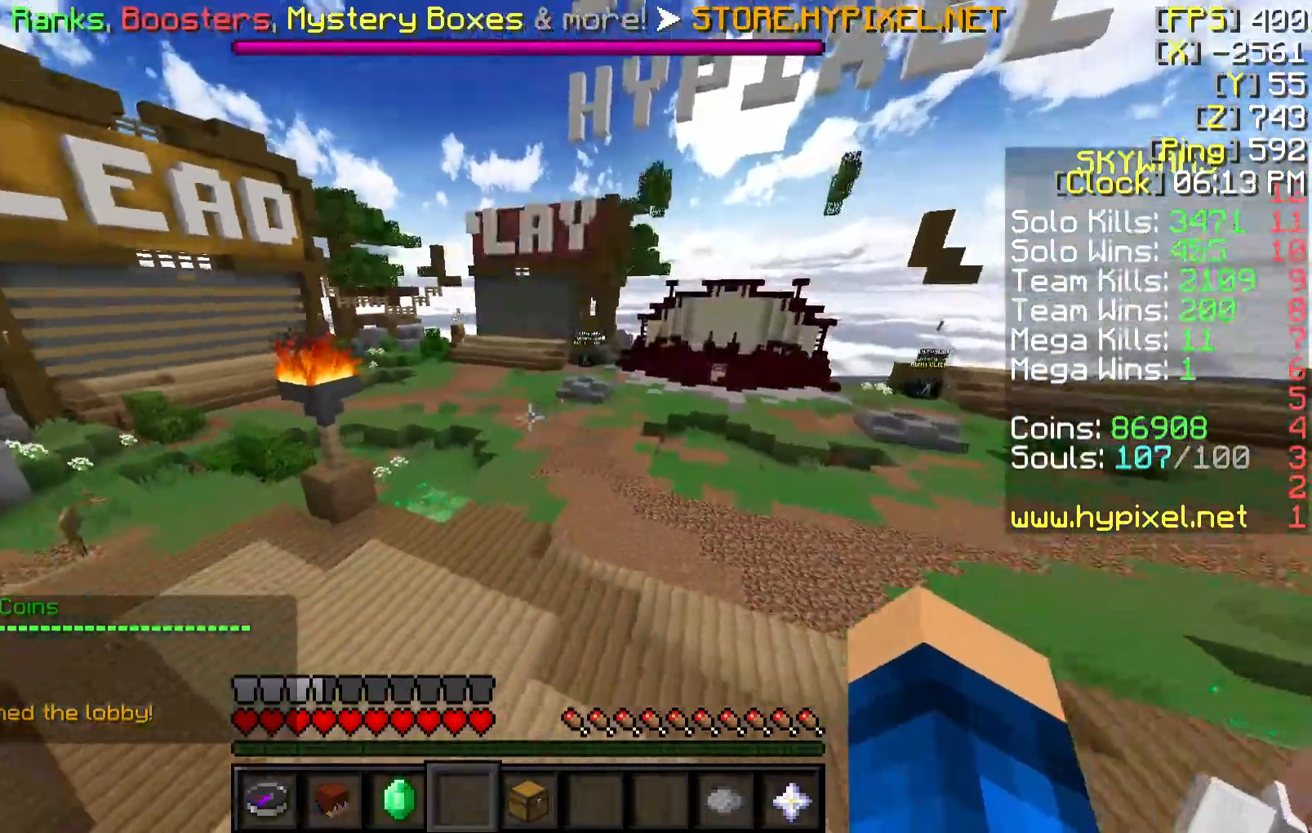
{"keys": ["w"], "mouse": [], "events": [[367, "mouse_left", "down"], [483, "mouse_left", "up"]]}
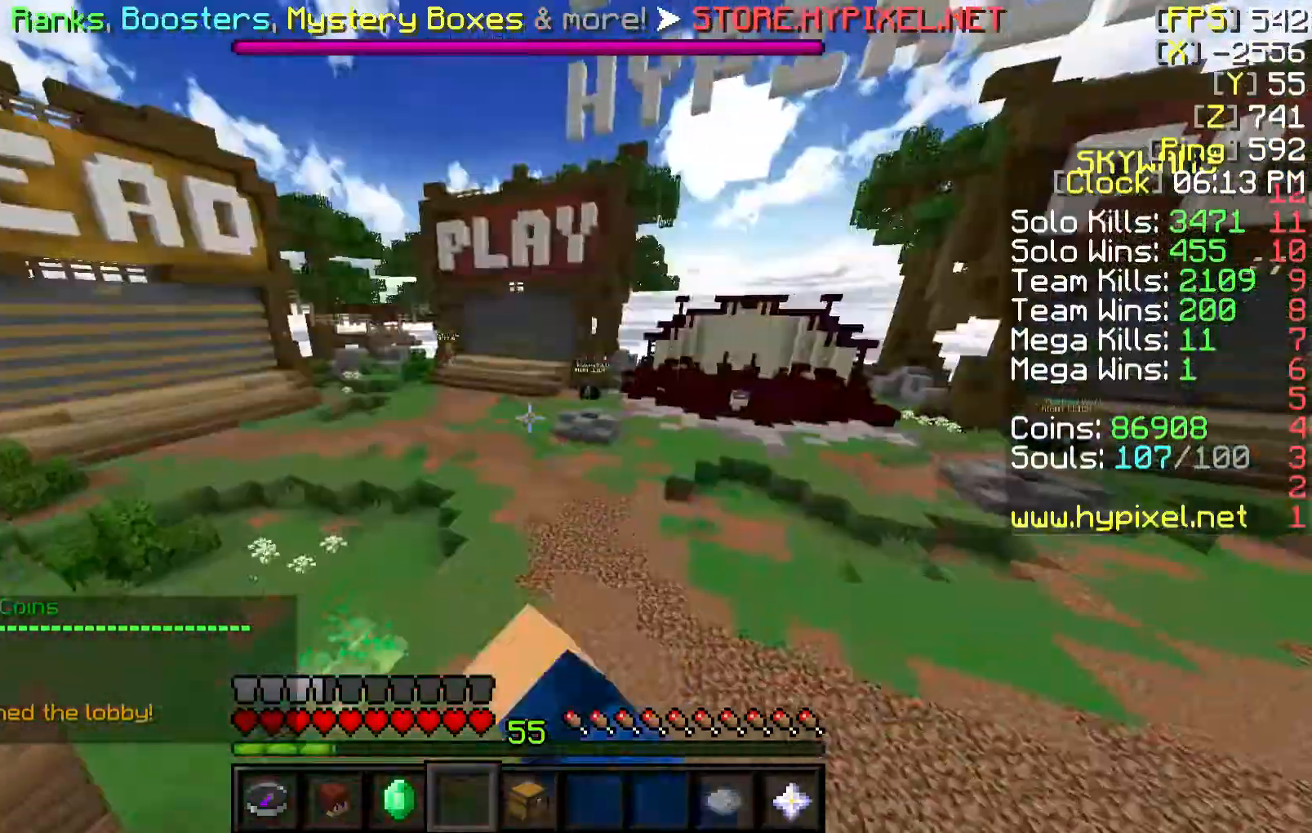
{"keys": ["a", "w"], "mouse": [], "events": [[33, "mouse_left", "down"], [150, "mouse_left", "up"], [317, "mouse_left", "down"], [417, "a", "down"], [417, "mouse_left", "up"]]}
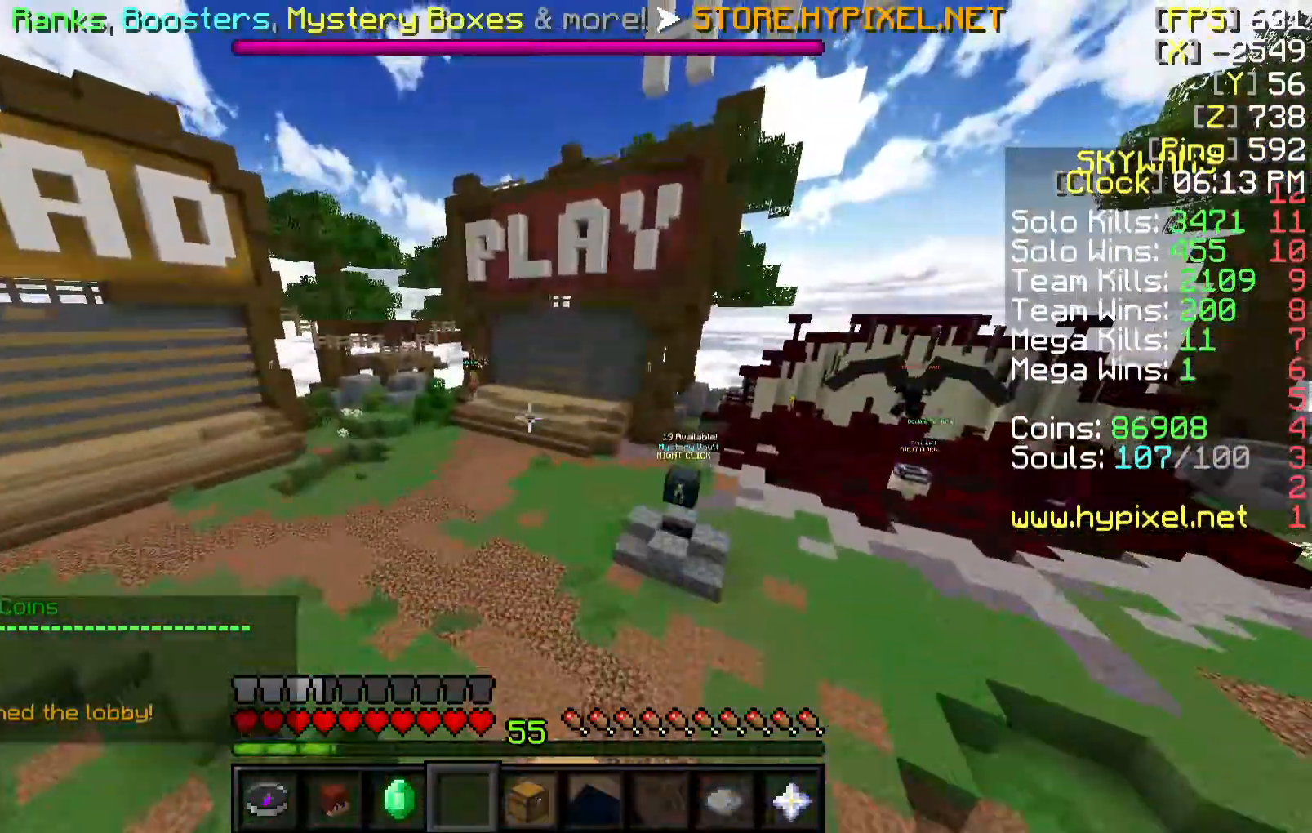
{"keys": ["w"], "mouse": ["left"], "events": [[33, "mouse_left", "down"], [83, "a", "up"], [83, "mouse_left", "up"], [467, "mouse_left", "down"]]}
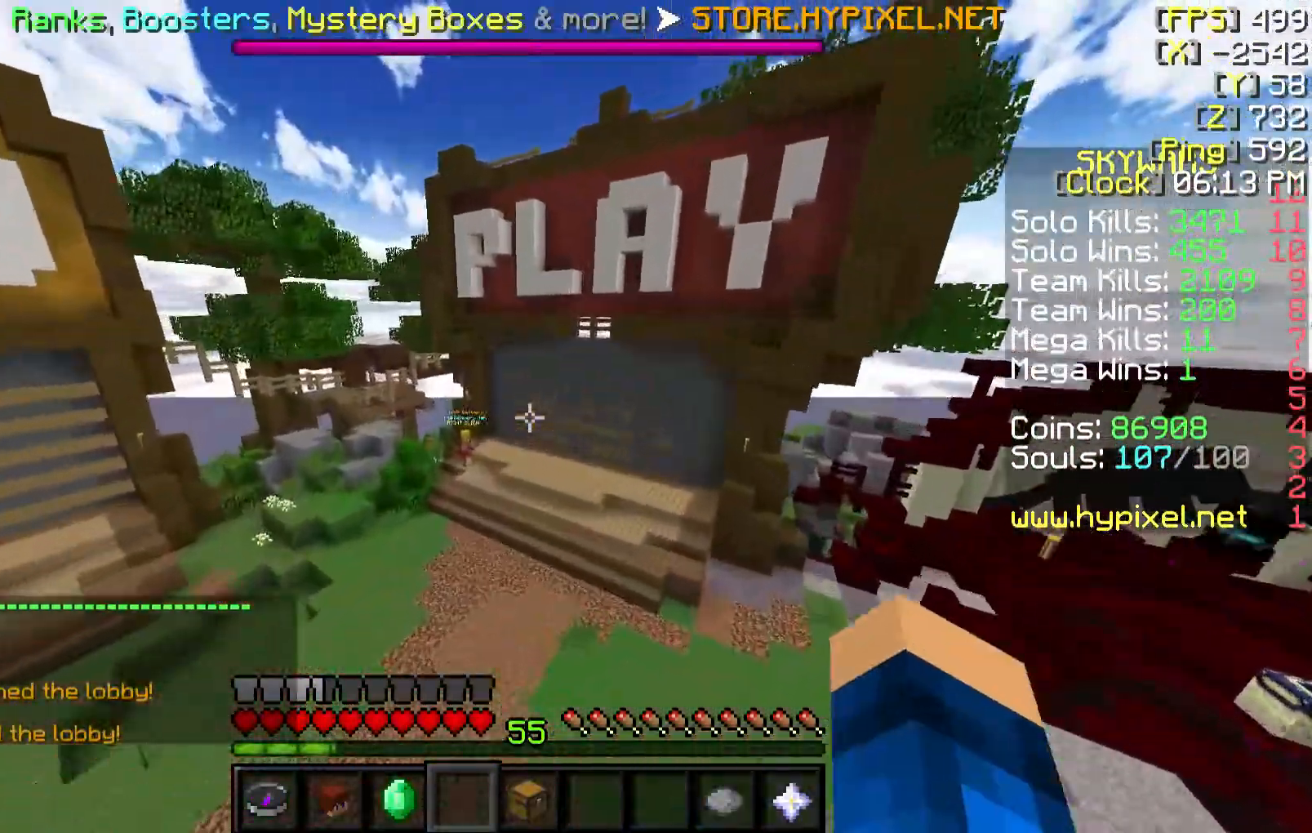
{"keys": ["w"], "mouse": [], "events": [[67, "mouse_left", "up"], [133, "mouse_left", "down"], [233, "mouse_left", "up"]]}
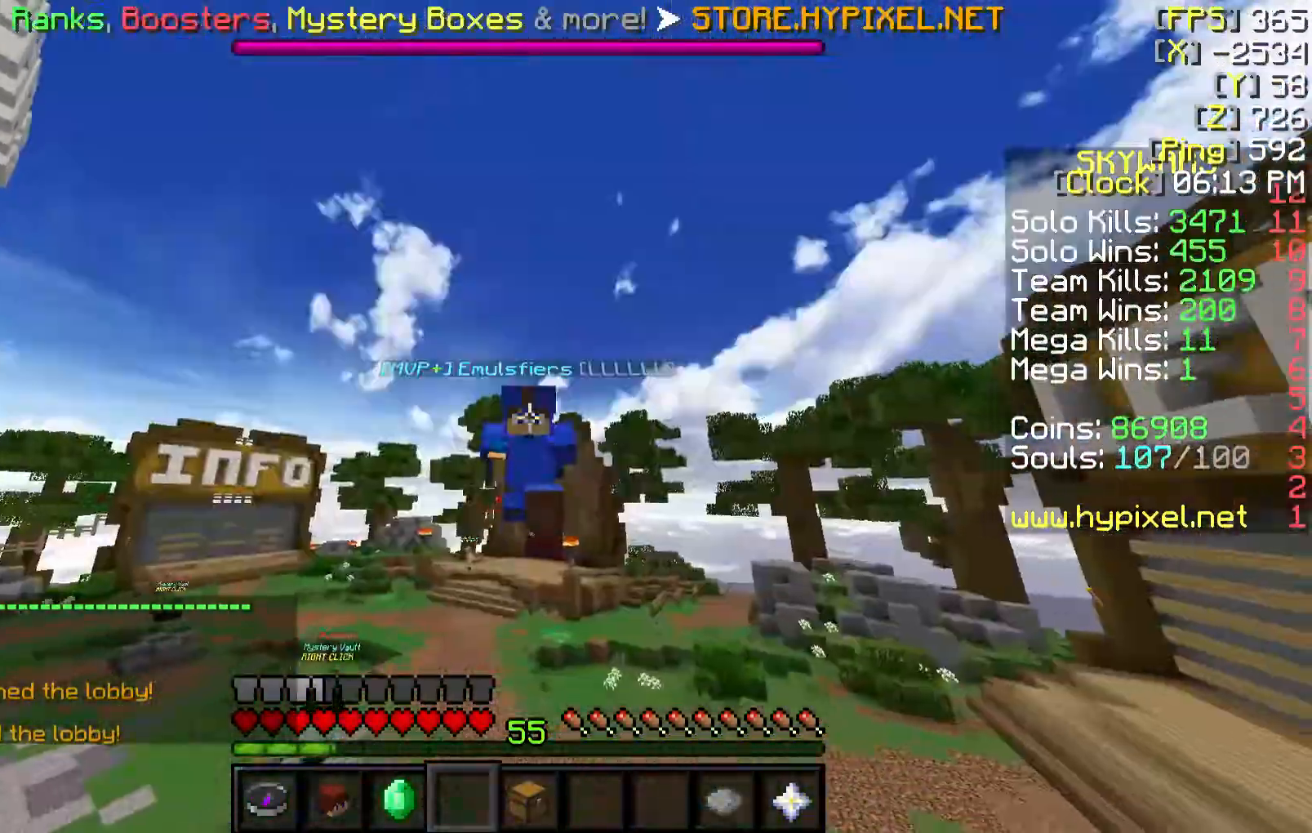
{"keys": [], "mouse": [], "events": [[67, "w", "up"]]}
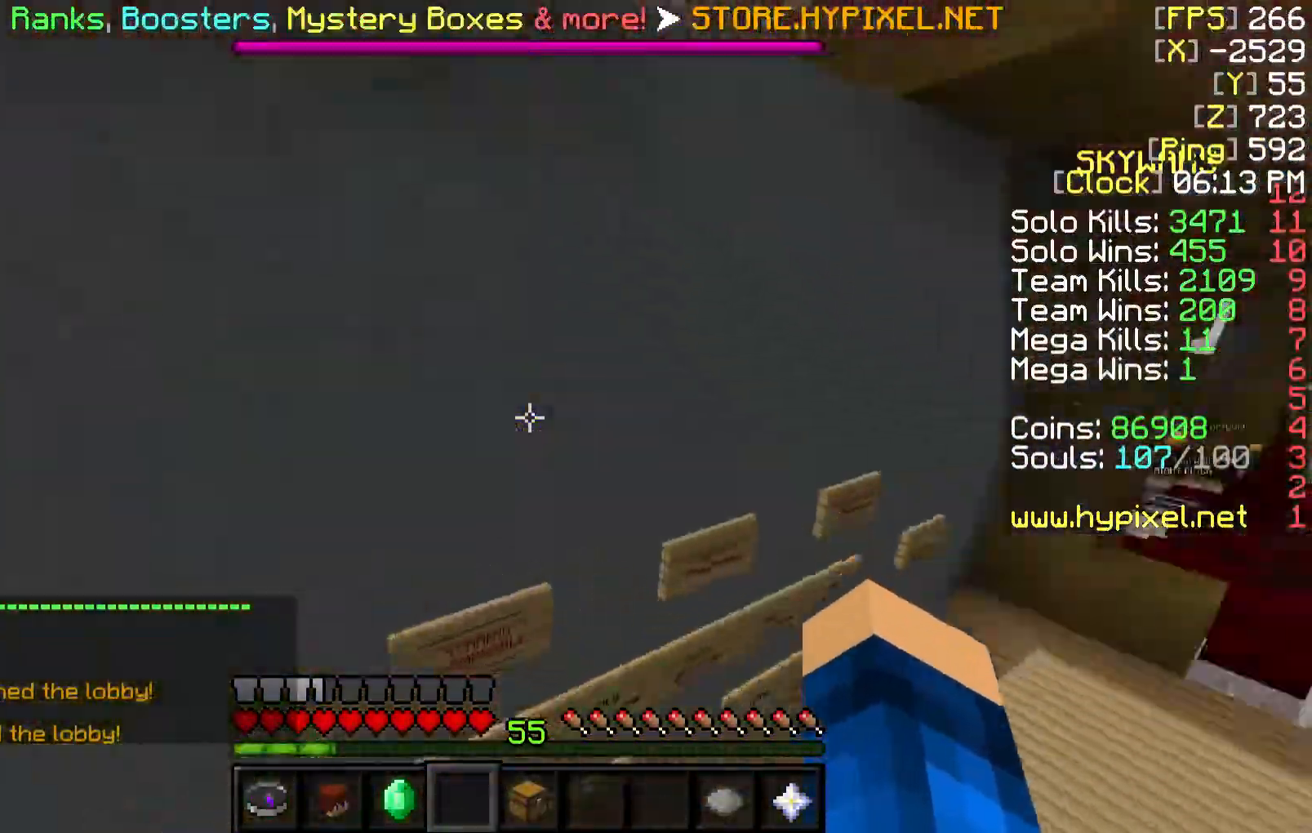
{"keys": ["w"], "mouse": [], "events": [[33, "d", "down"], [250, "w", "down"], [367, "d", "up"]]}
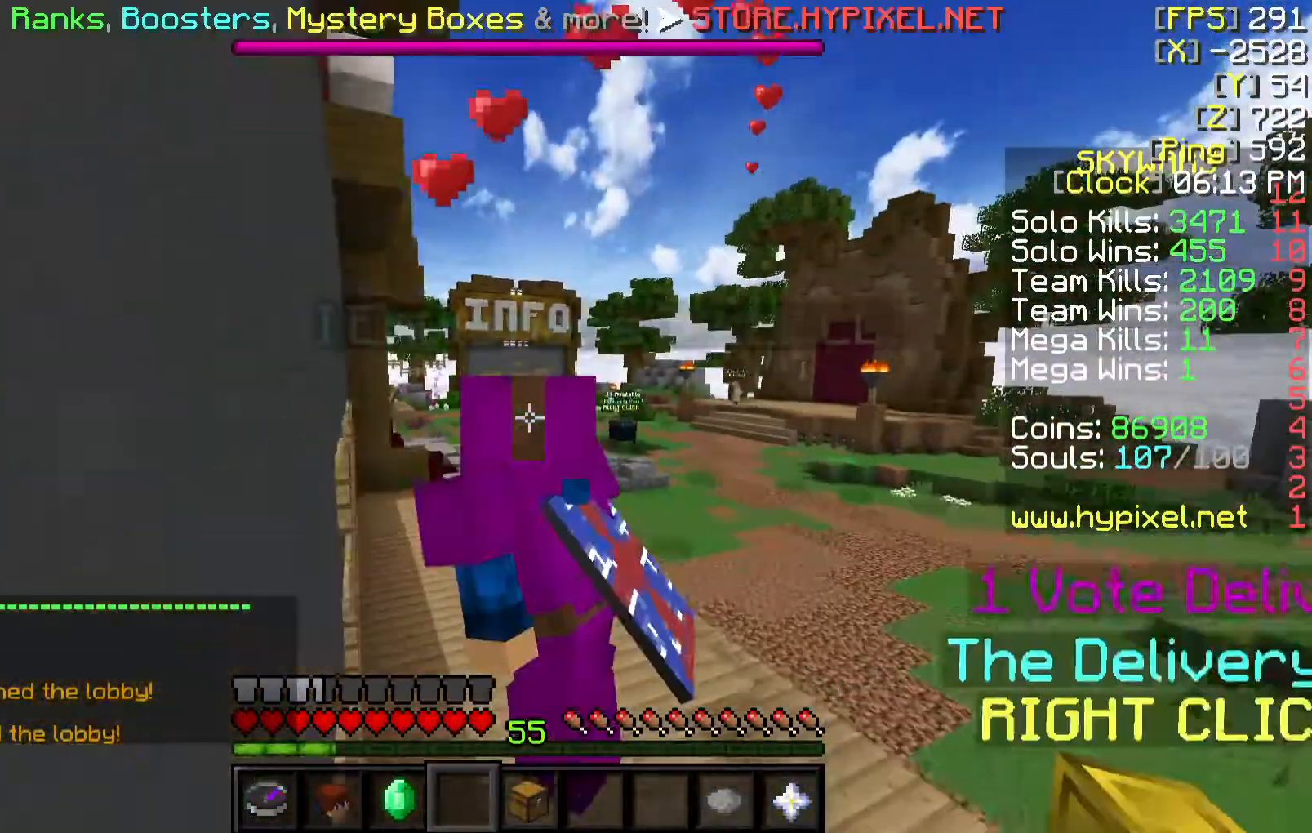
{"keys": ["w"], "mouse": [], "events": []}